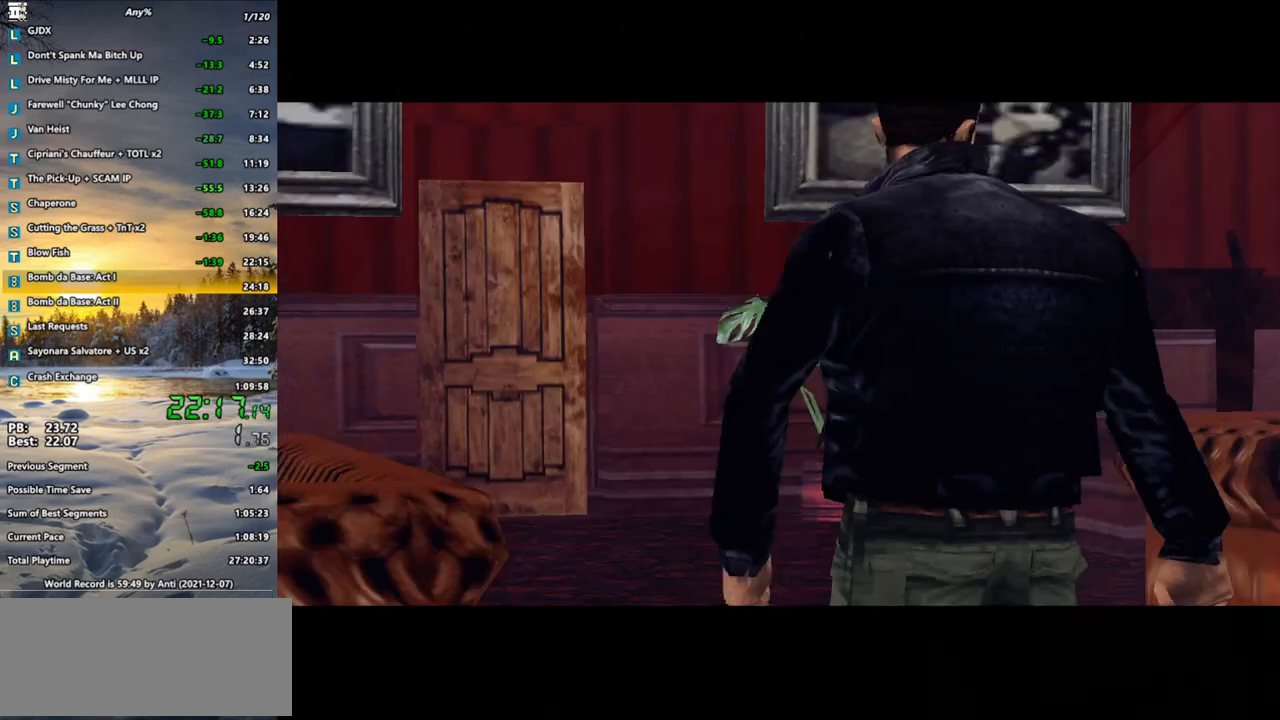
Gameplay with keyboard and mouse; each line is a JSON object with the keys and mouse buttons held at the frame after it. "events" lists presses ("down") and releases ("up") of ".", "/", "0", "1", "2", "3", "4", "5", "6", "7", "8", "9", "a", "alt_l", "alt_r", "b", "backspace", "c", "caps_lock", "comma", "ctrl", "d", "down", "e", "escape", "f", "f1", "f2", "f3", "g", "h", "i", "j", "k", "l", "lbracket", "left", "m", "n", "o", "p", "q", "quote", "r", "rbracket", "return", "right", "s", "semicolon", "shift_l", "shift_r", "space", "super", "t", "tab", "u", "up", "v", "w", "x", "y", "z", "mouse_left", "mouse_wheel" and "mouse_right" between this image and that frame as [ms after this image, input, new state], when the widget could be followed in between. "mouse_left", "mouse_wheel", "mouse_right" = the "left", "wheel", "right" buttons of the "mouse" list. No other keys are recorded. "wheel" means that the mouse wheel is clicked or scrolled. Not read: mouse_move.
{"keys": [], "mouse": [], "events": [[33, "shift_l", "up"], [100, "mouse_left", "down"], [133, "mouse_left", "up"], [133, "shift_l", "down"], [233, "shift_l", "up"]]}
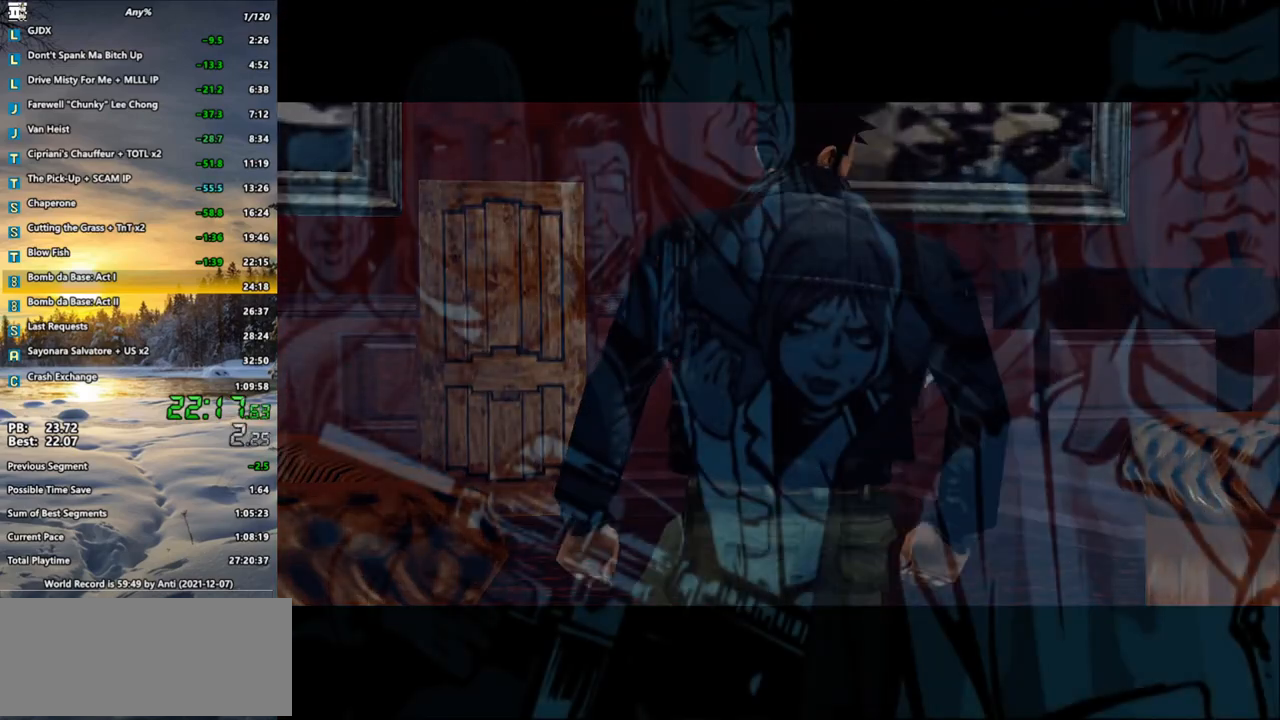
{"keys": [], "mouse": [], "events": []}
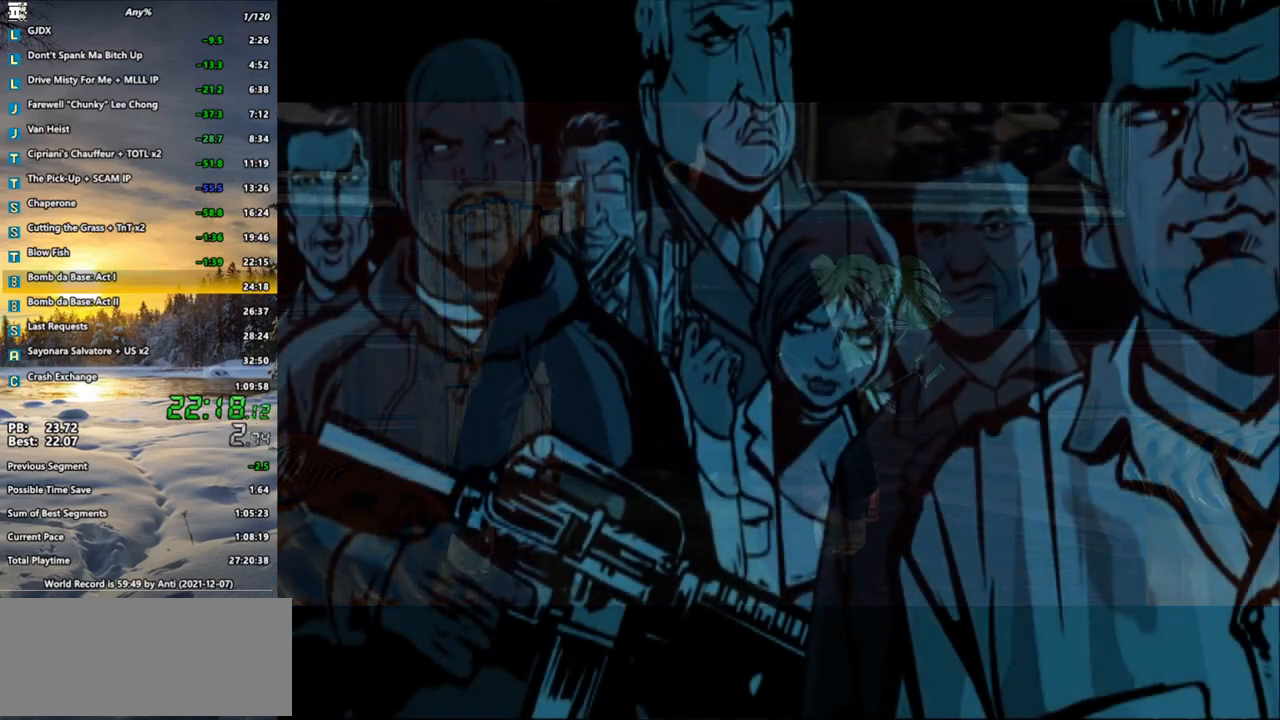
{"keys": ["shift_l", "w"], "mouse": [], "events": [[300, "w", "down"], [350, "shift_l", "down"]]}
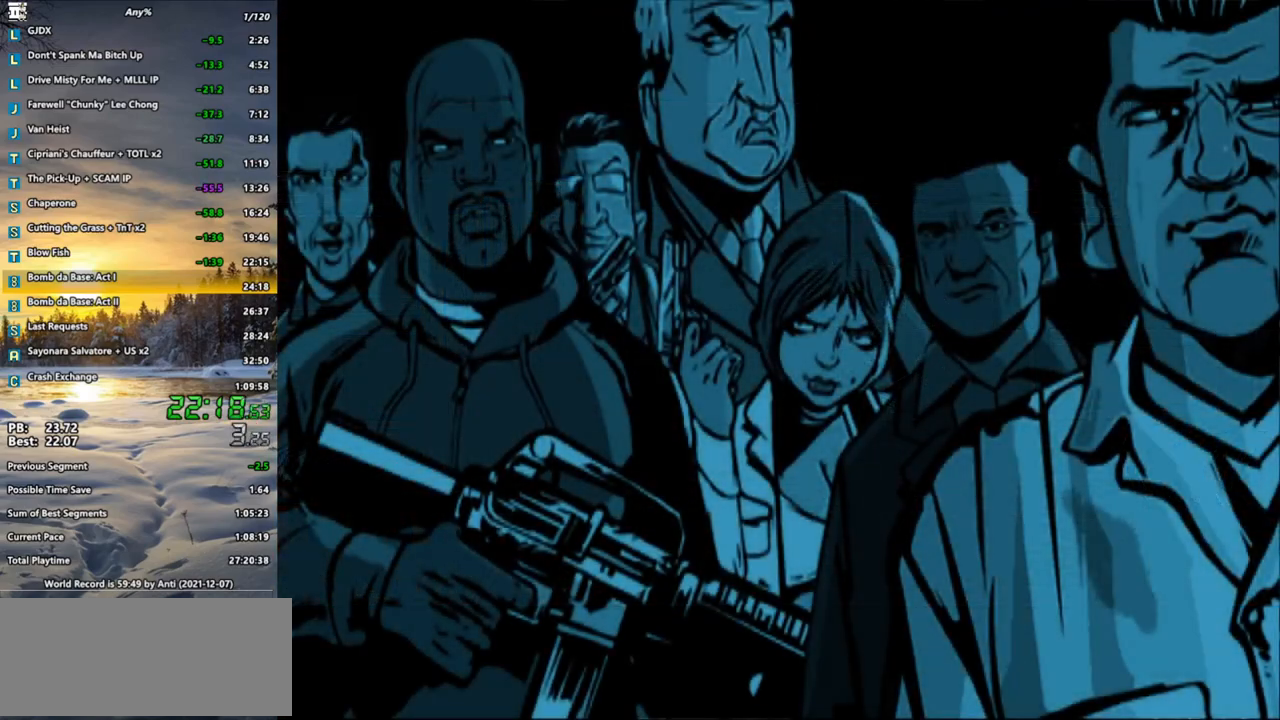
{"keys": ["shift_l", "w"], "mouse": [], "events": []}
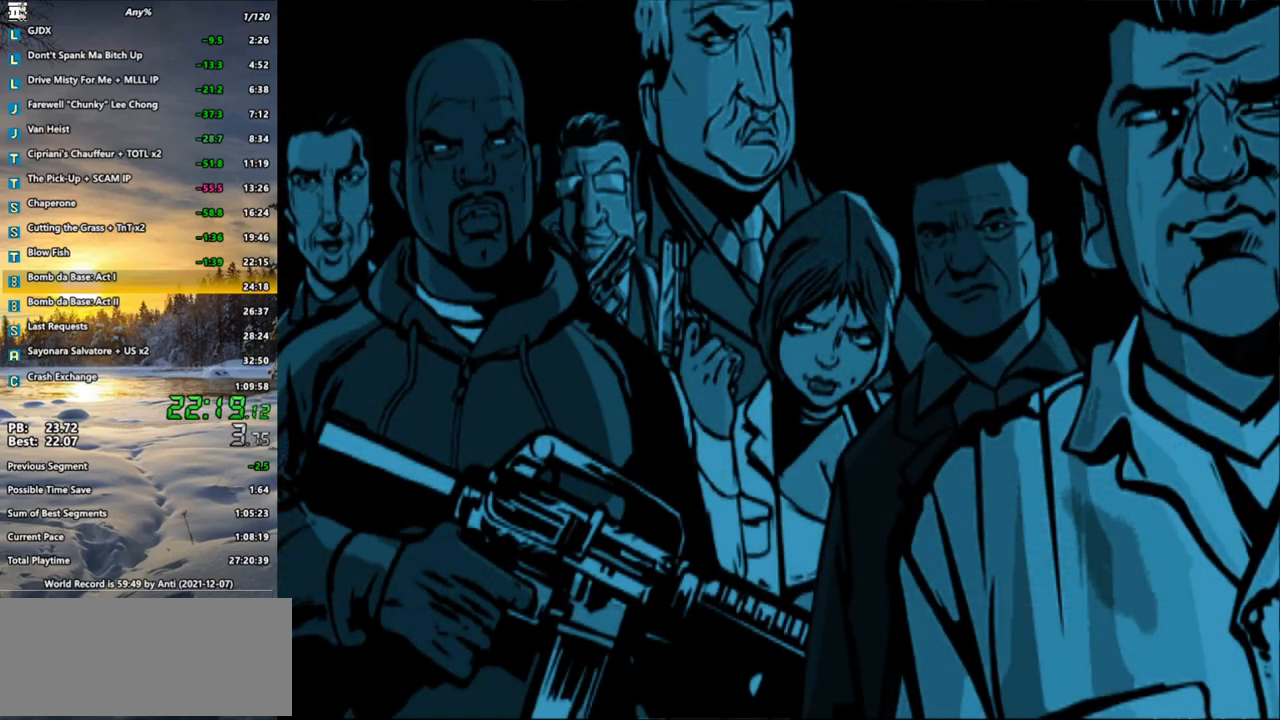
{"keys": ["shift_l", "w"], "mouse": [], "events": []}
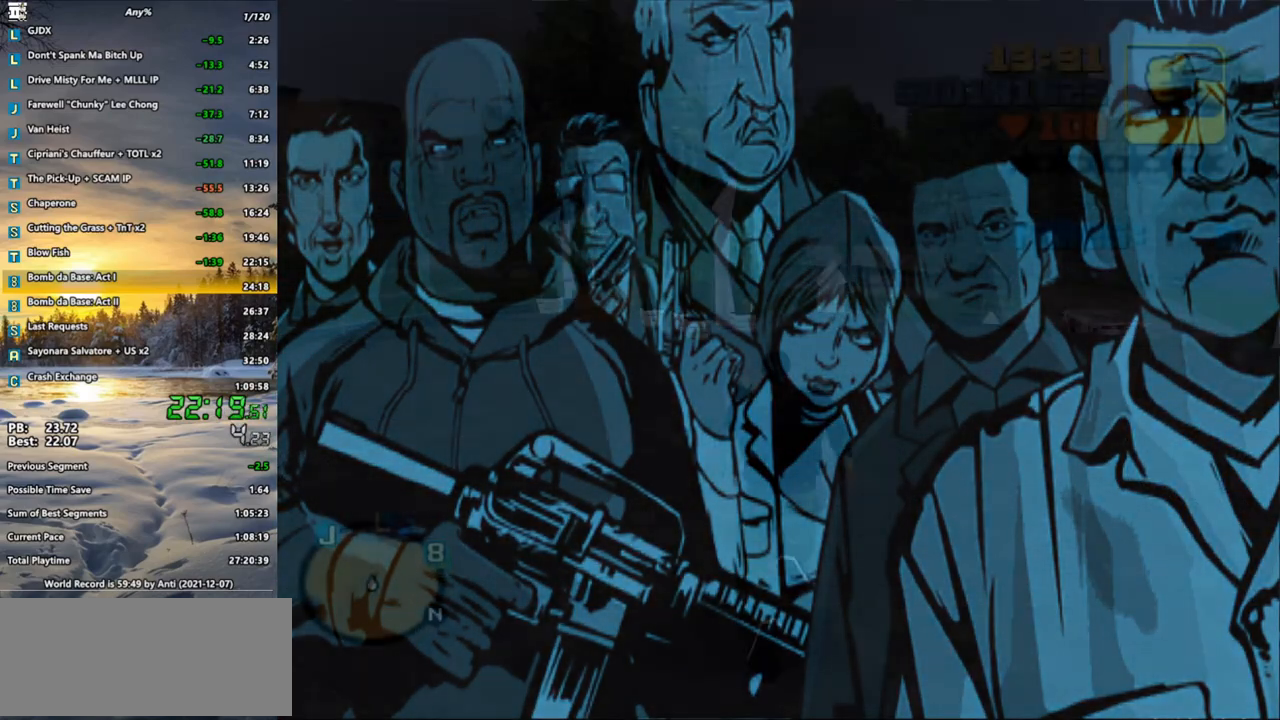
{"keys": ["shift_l", "w"], "mouse": [], "events": []}
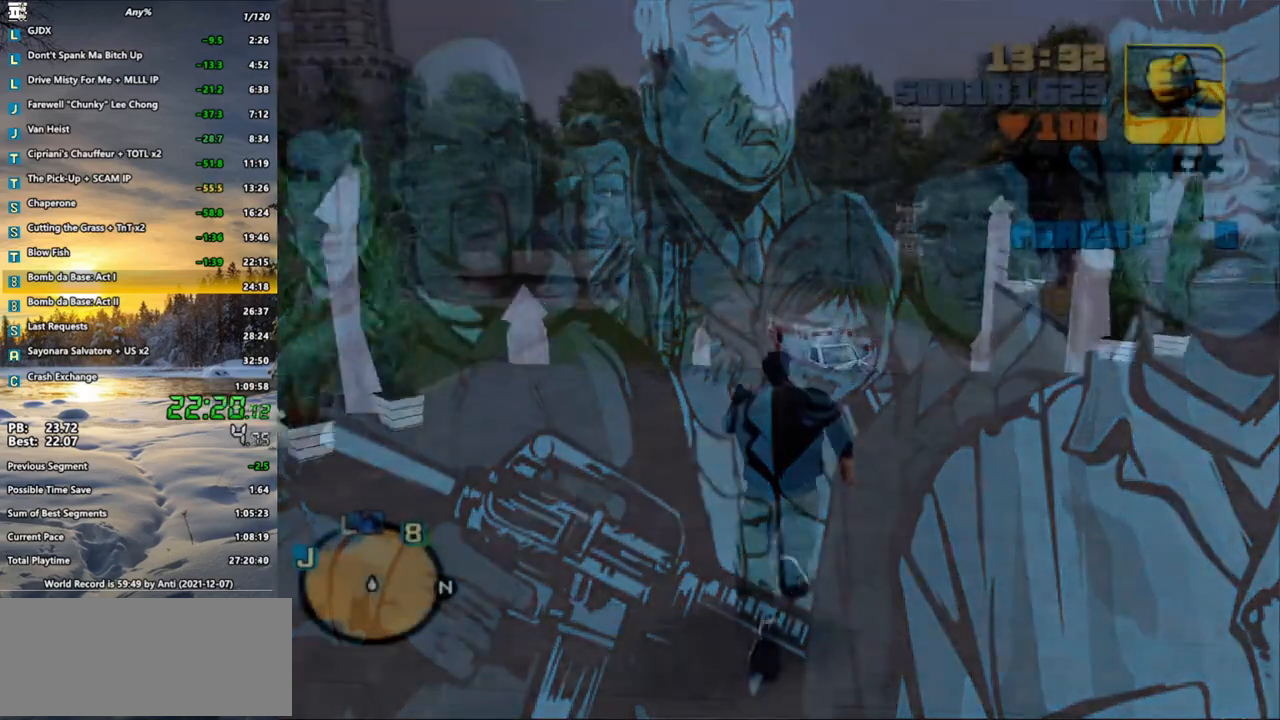
{"keys": ["shift_l", "w"], "mouse": [], "events": []}
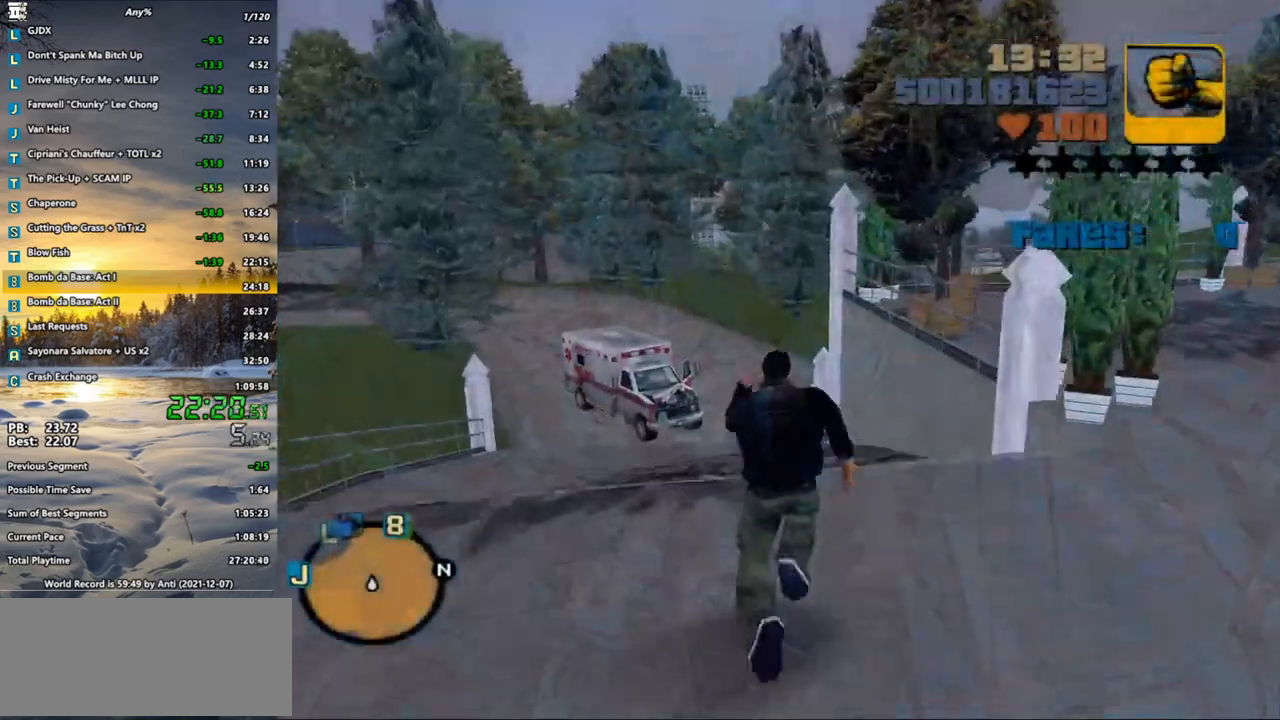
{"keys": ["shift_l", "w"], "mouse": [], "events": []}
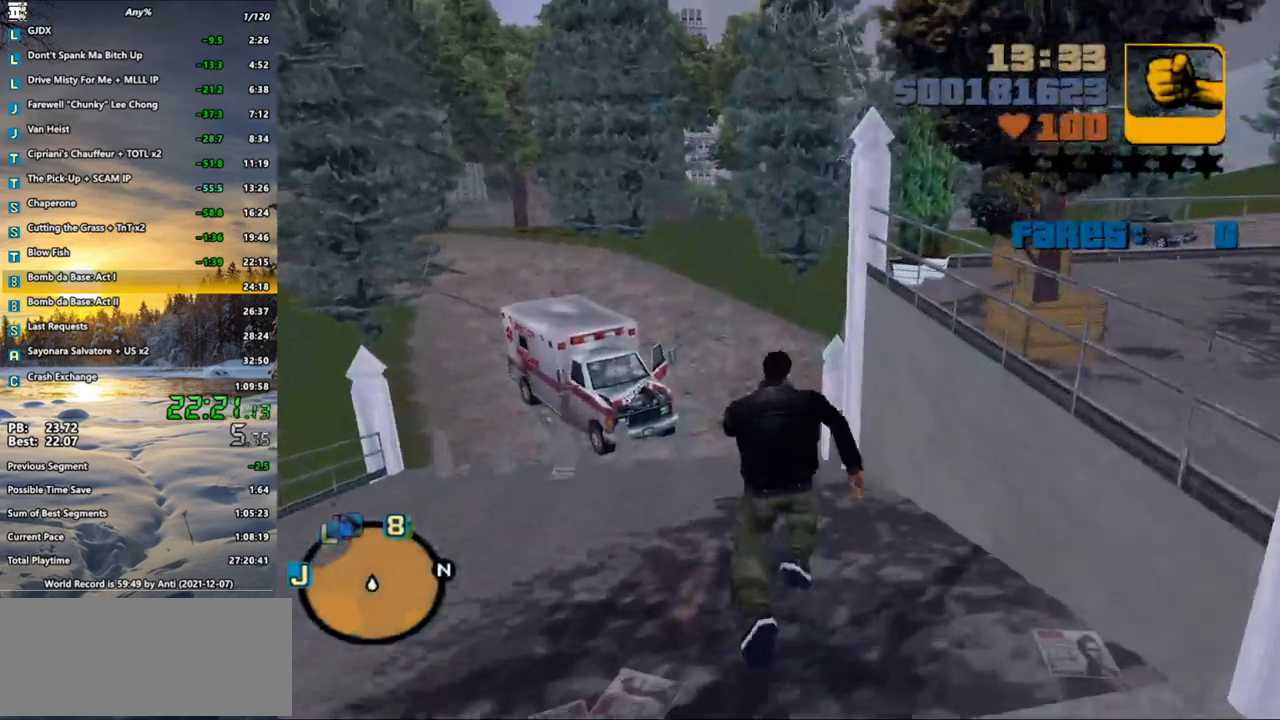
{"keys": ["shift_l", "w"], "mouse": [], "events": []}
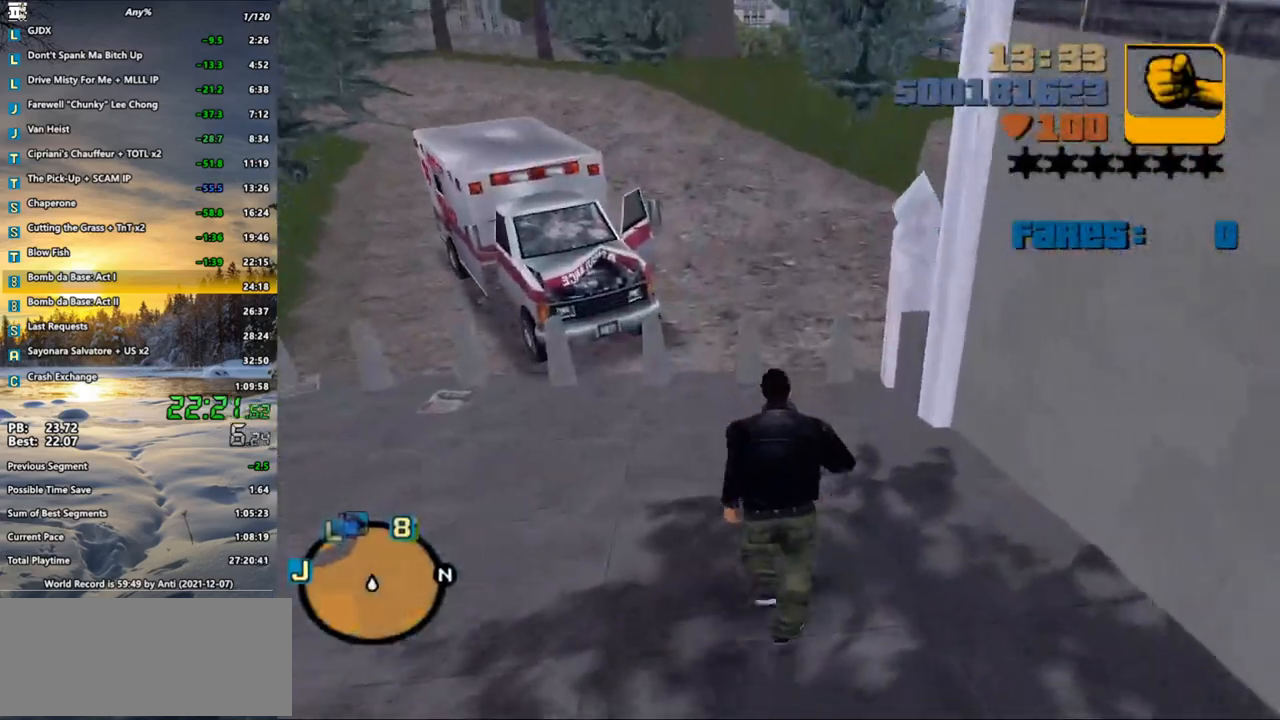
{"keys": ["shift_l", "w"], "mouse": [], "events": []}
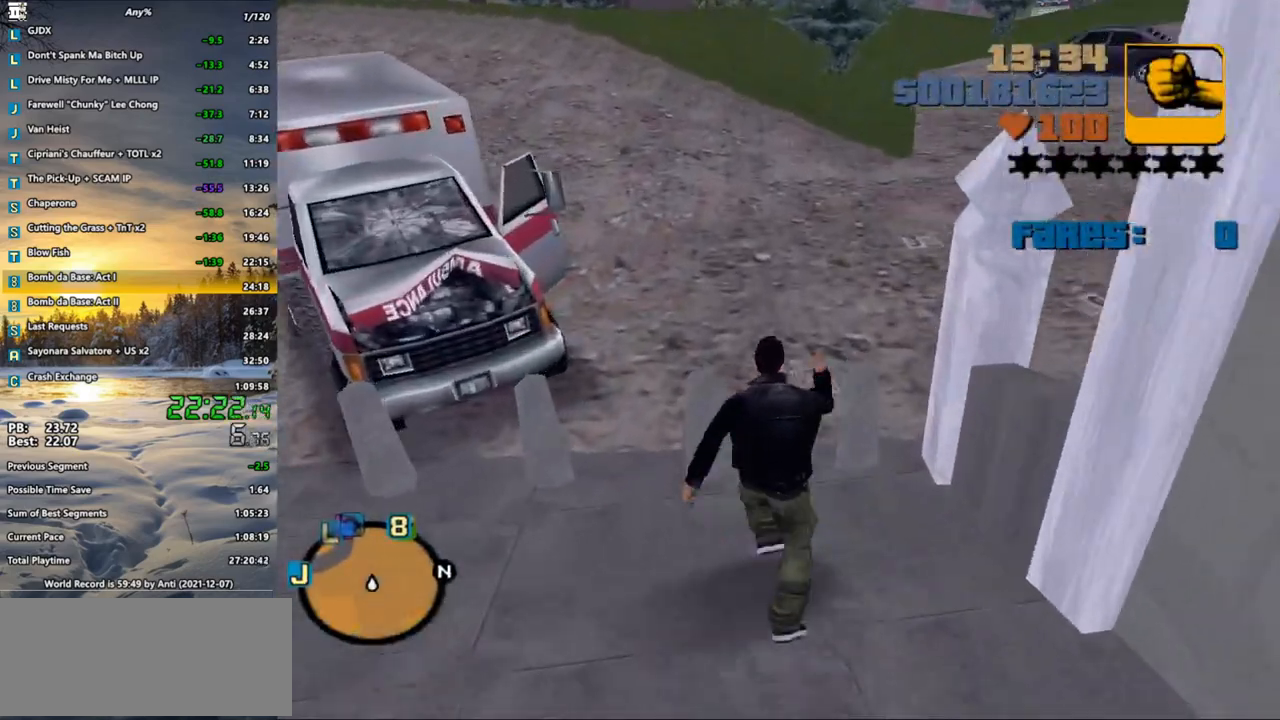
{"keys": ["shift_l", "w"], "mouse": [], "events": []}
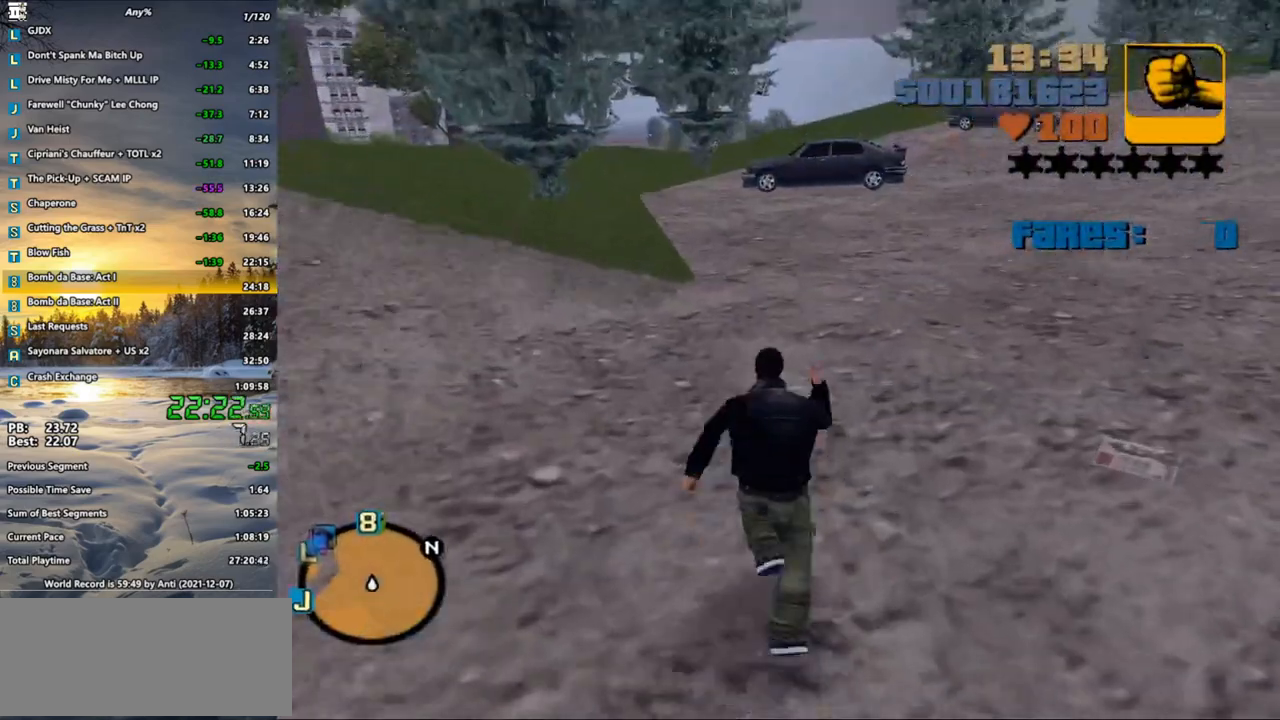
{"keys": ["shift_l", "w"], "mouse": [], "events": []}
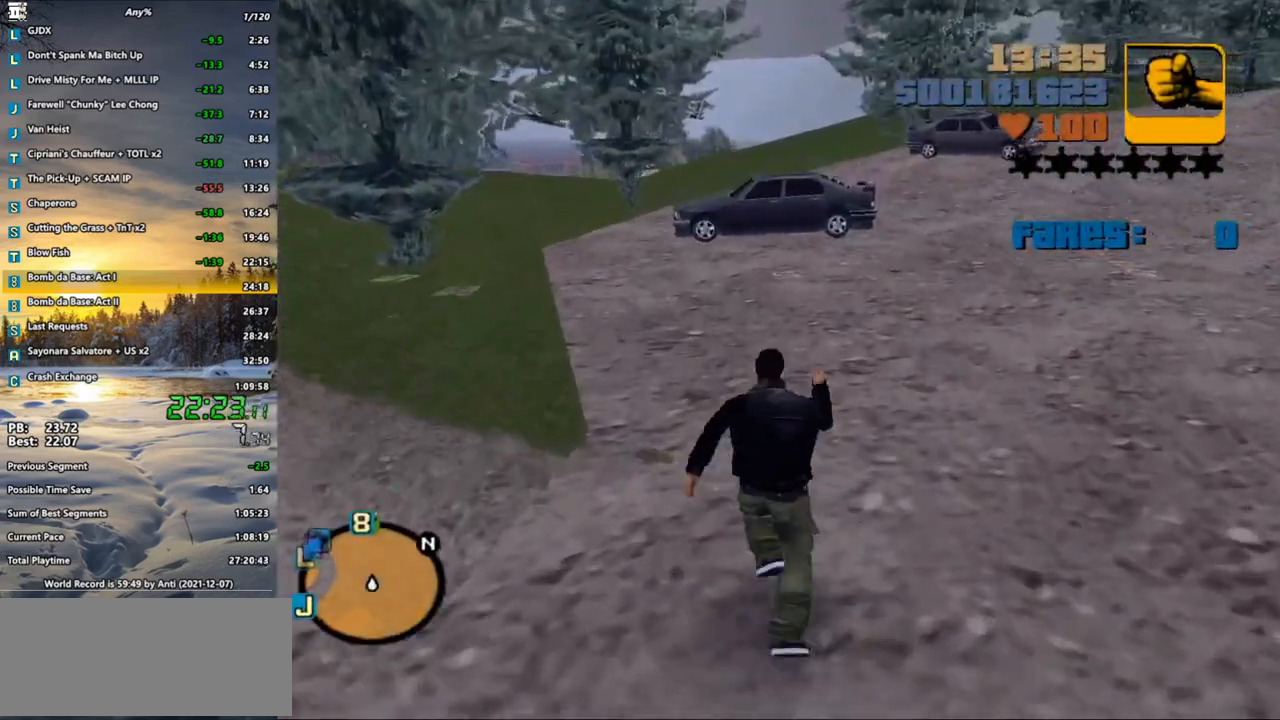
{"keys": ["shift_l", "w"], "mouse": [], "events": []}
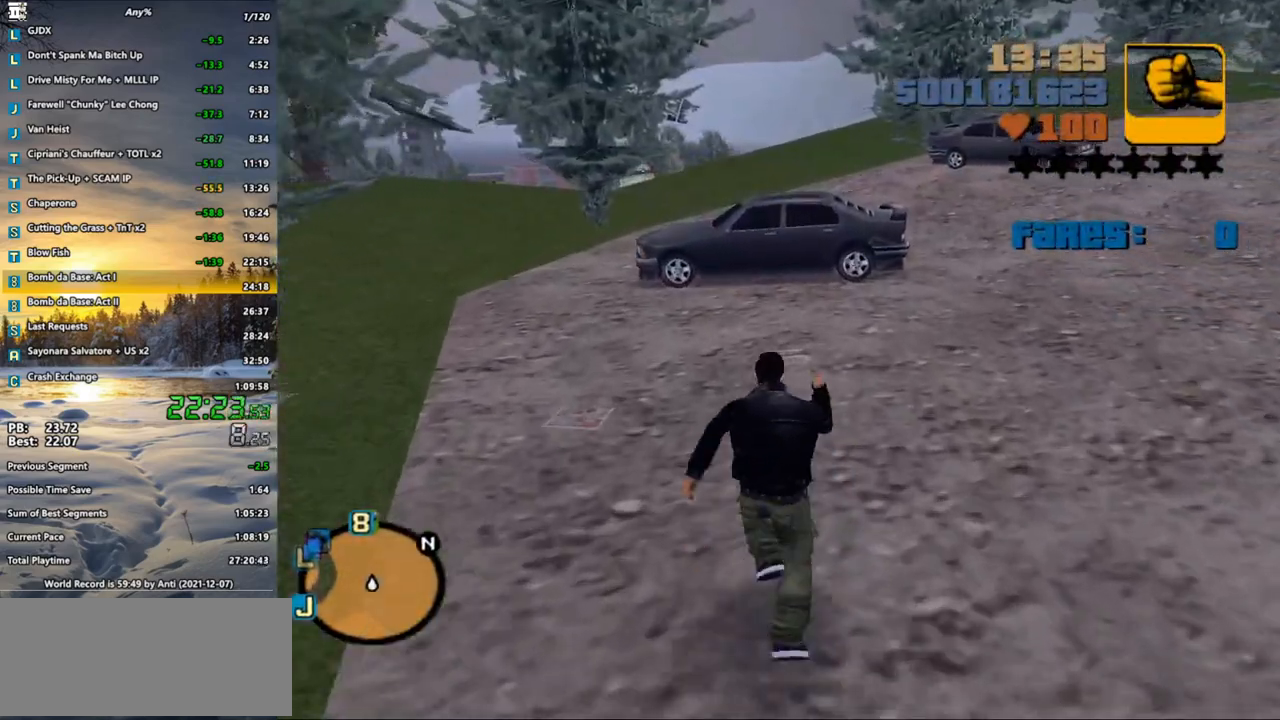
{"keys": ["shift_l", "w"], "mouse": [], "events": []}
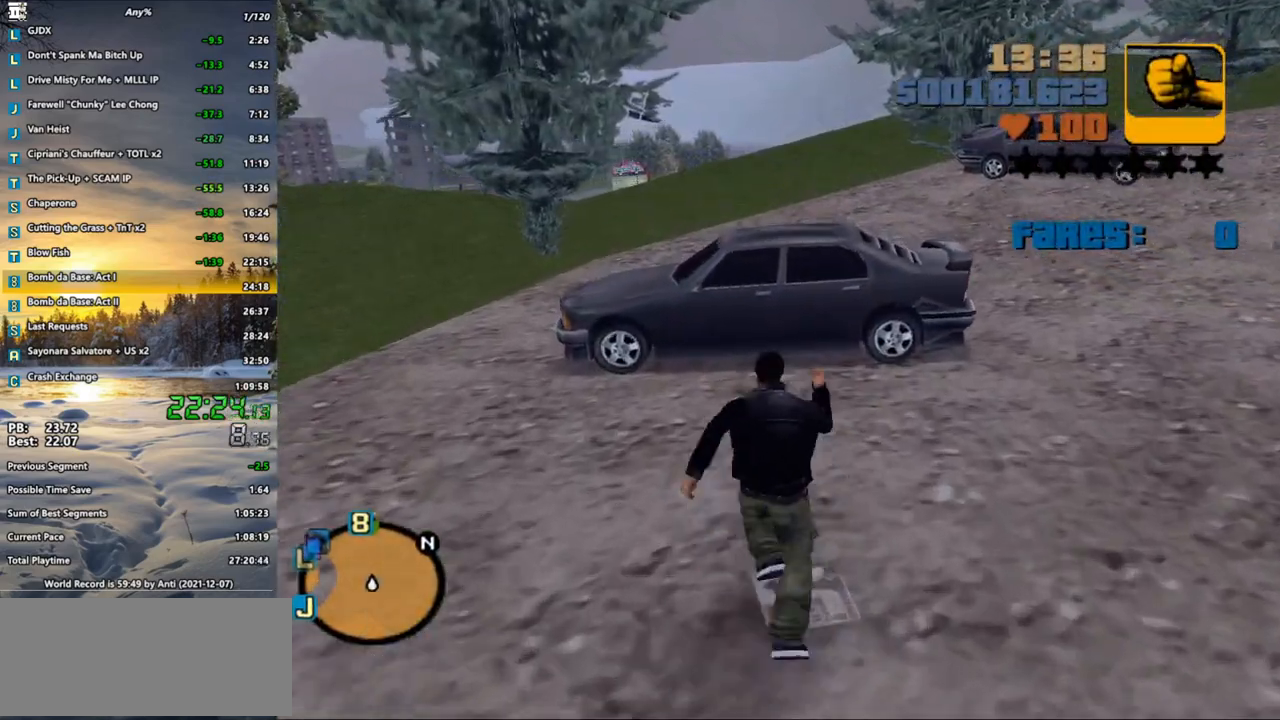
{"keys": ["shift_l", "w"], "mouse": [], "events": [[167, "shift_l", "up"], [250, "mouse_left", "down"], [300, "mouse_left", "up"], [350, "f", "down"], [350, "shift_l", "down"], [450, "f", "up"]]}
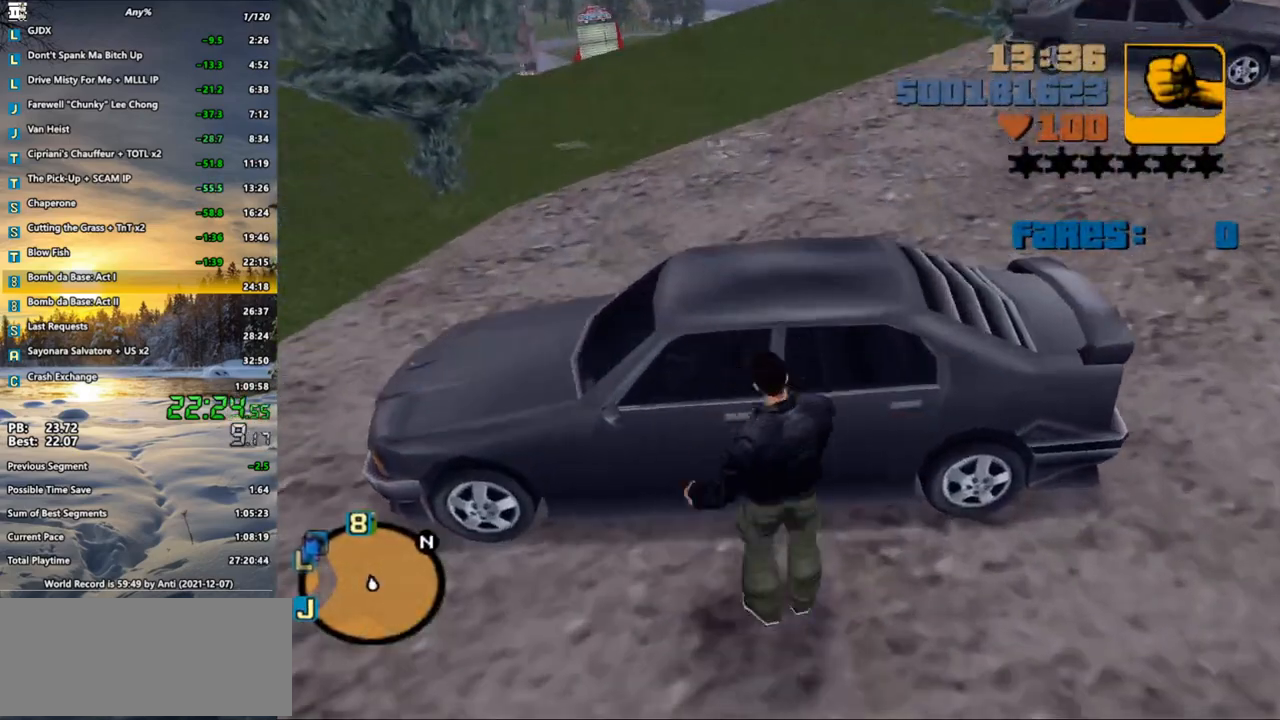
{"keys": ["f1", "shift_l", "w"], "mouse": [], "events": [[33, "f1", "down"], [83, "f1", "up"], [183, "f1", "down"], [217, "f1", "up"], [267, "f1", "down"], [367, "f1", "up"], [417, "f1", "down"]]}
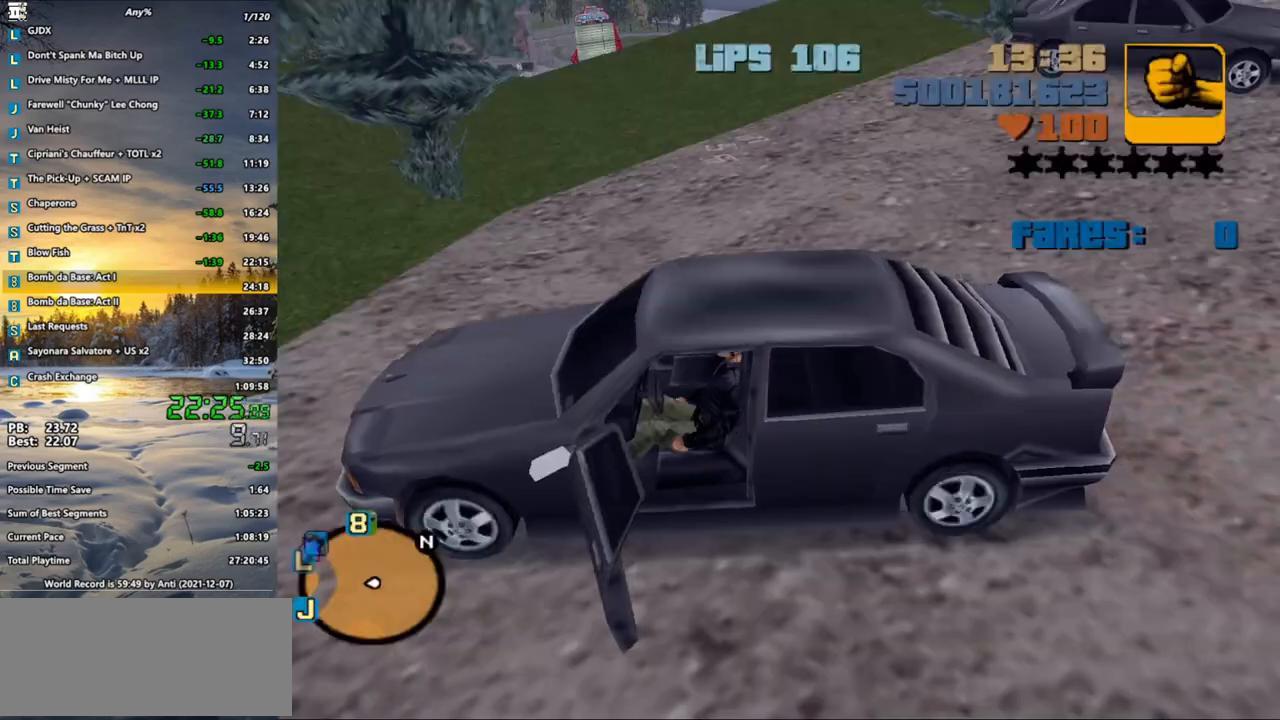
{"keys": ["shift_l", "w"], "mouse": [], "events": [[50, "f1", "up"]]}
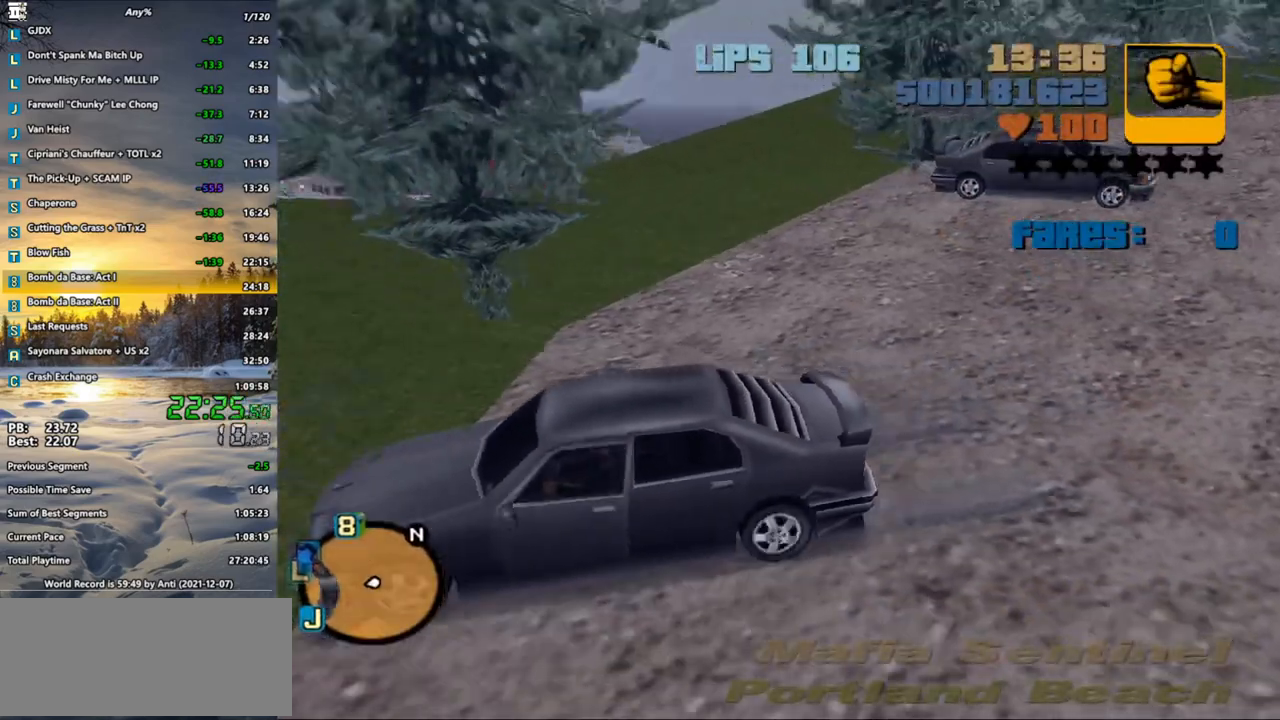
{"keys": ["d", "w"], "mouse": [], "events": [[67, "shift_l", "up"], [117, "d", "down"], [350, "d", "up"], [483, "d", "down"]]}
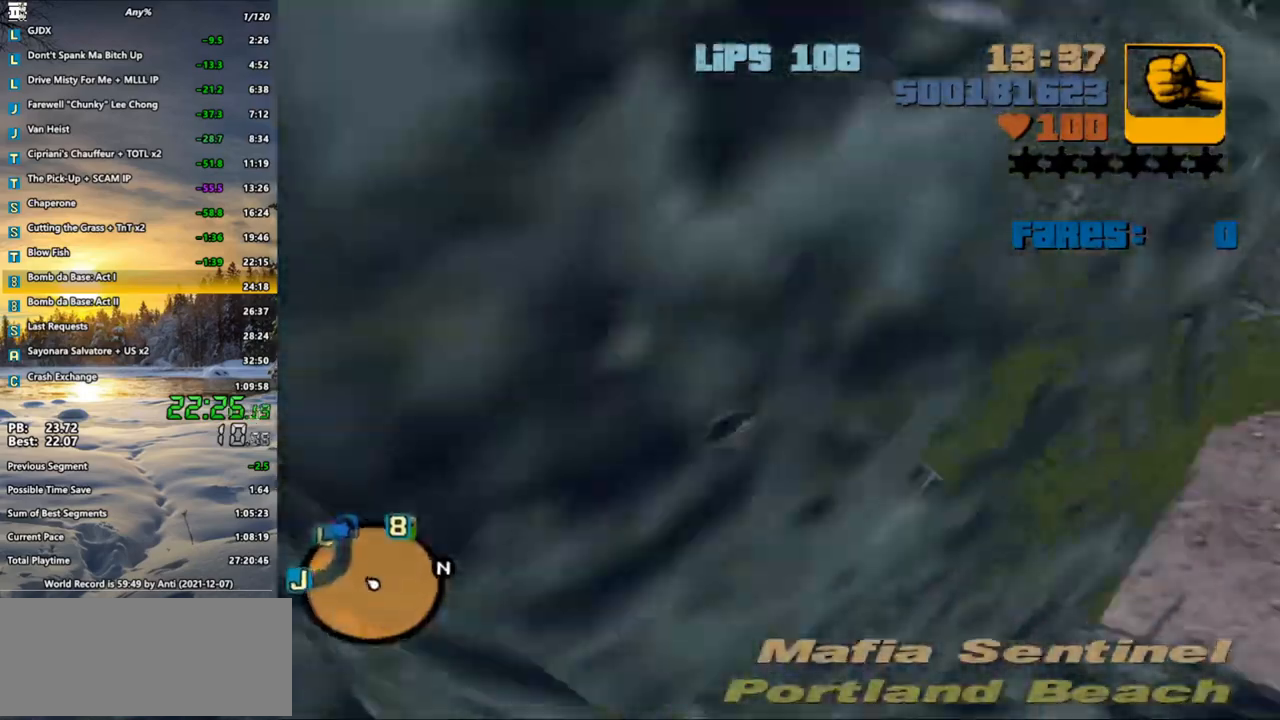
{"keys": ["w"], "mouse": [], "events": [[83, "d", "up"], [417, "d", "down"], [500, "d", "up"]]}
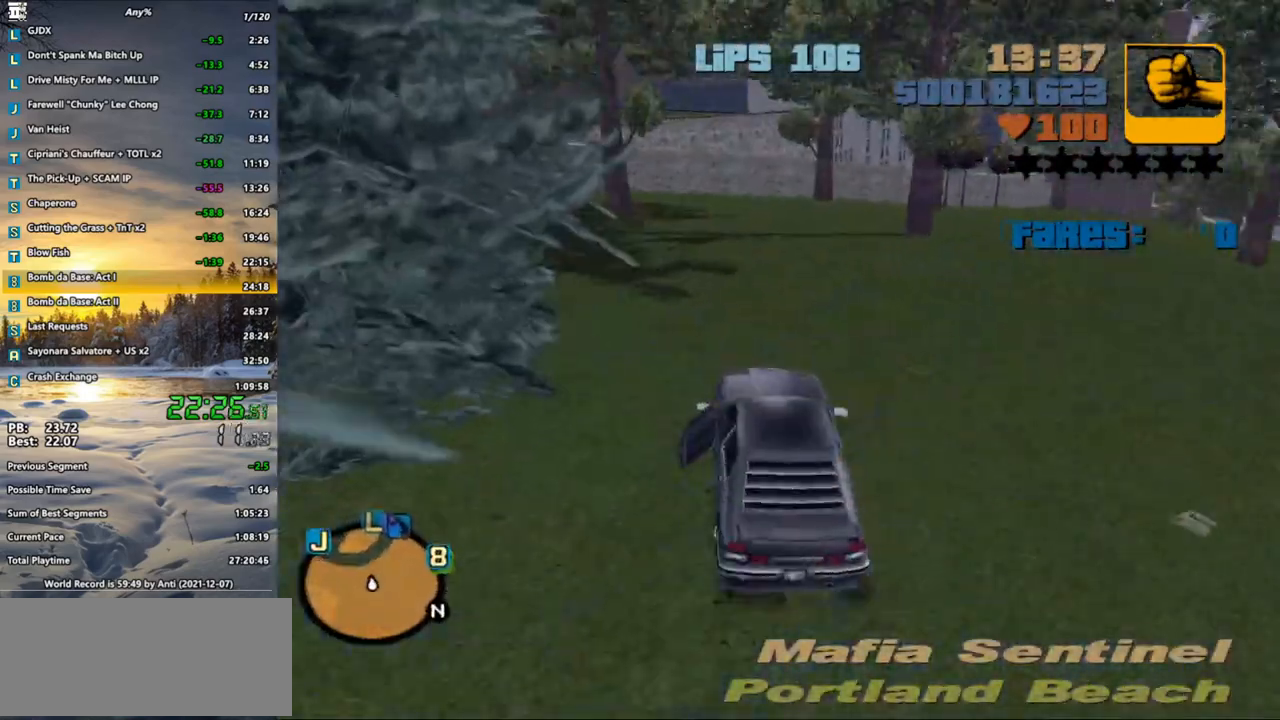
{"keys": ["w"], "mouse": [], "events": [[100, "d", "down"], [183, "d", "up"], [283, "d", "down"], [333, "d", "up"]]}
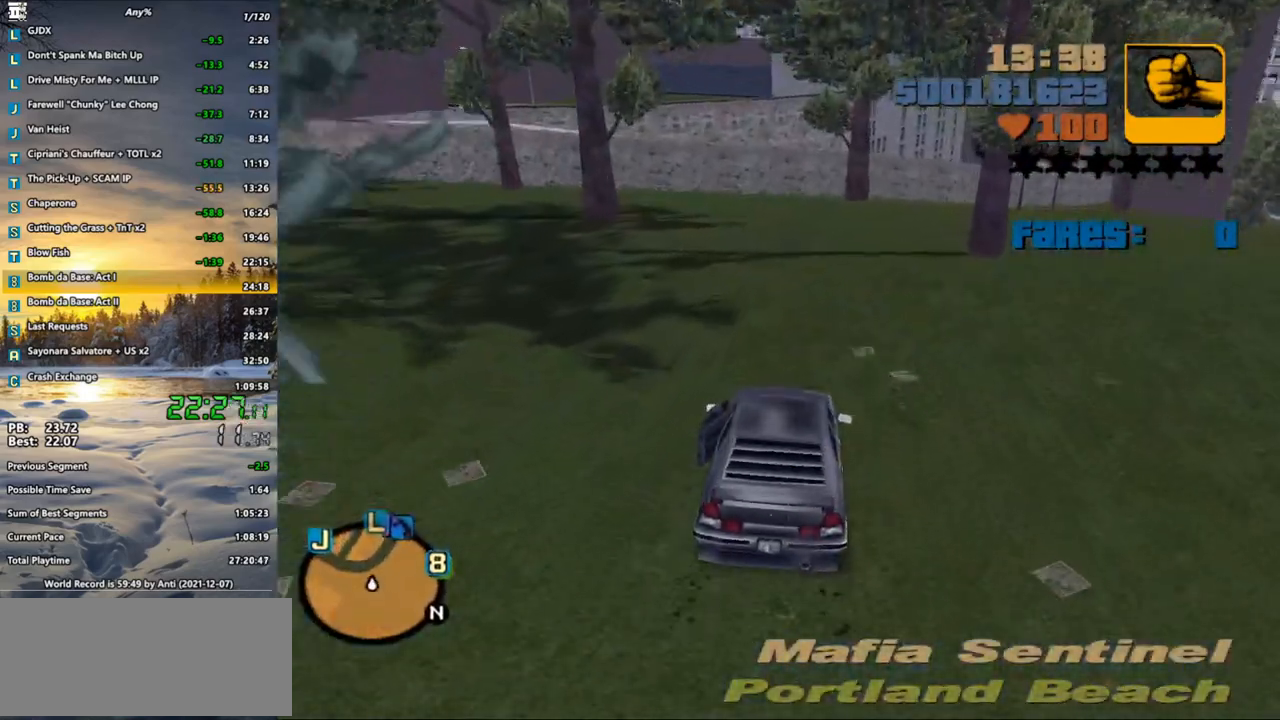
{"keys": ["d", "space"], "mouse": [], "events": [[67, "d", "down"], [167, "d", "up"], [250, "d", "down"], [433, "space", "down"], [483, "w", "up"]]}
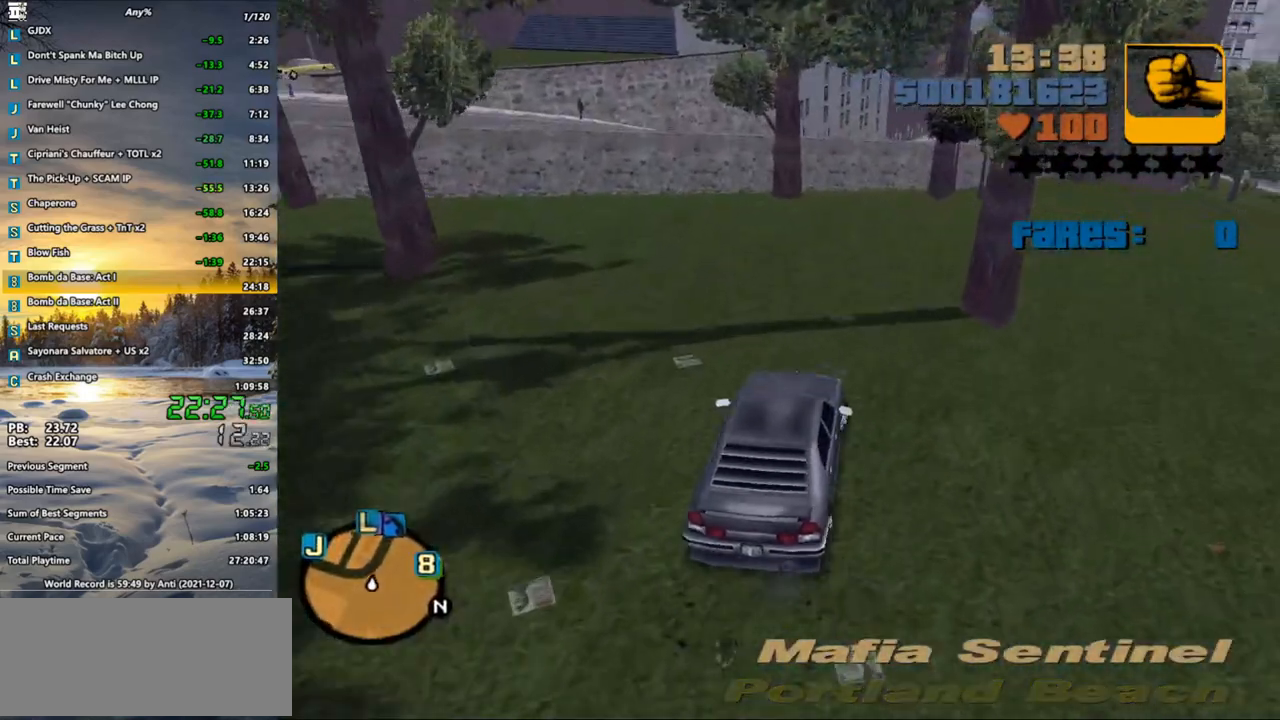
{"keys": ["d", "w"], "mouse": [], "events": [[133, "d", "up"], [133, "s", "down"], [183, "a", "down"], [217, "a", "up"], [217, "d", "down"], [267, "s", "up"], [267, "space", "up"], [450, "w", "down"]]}
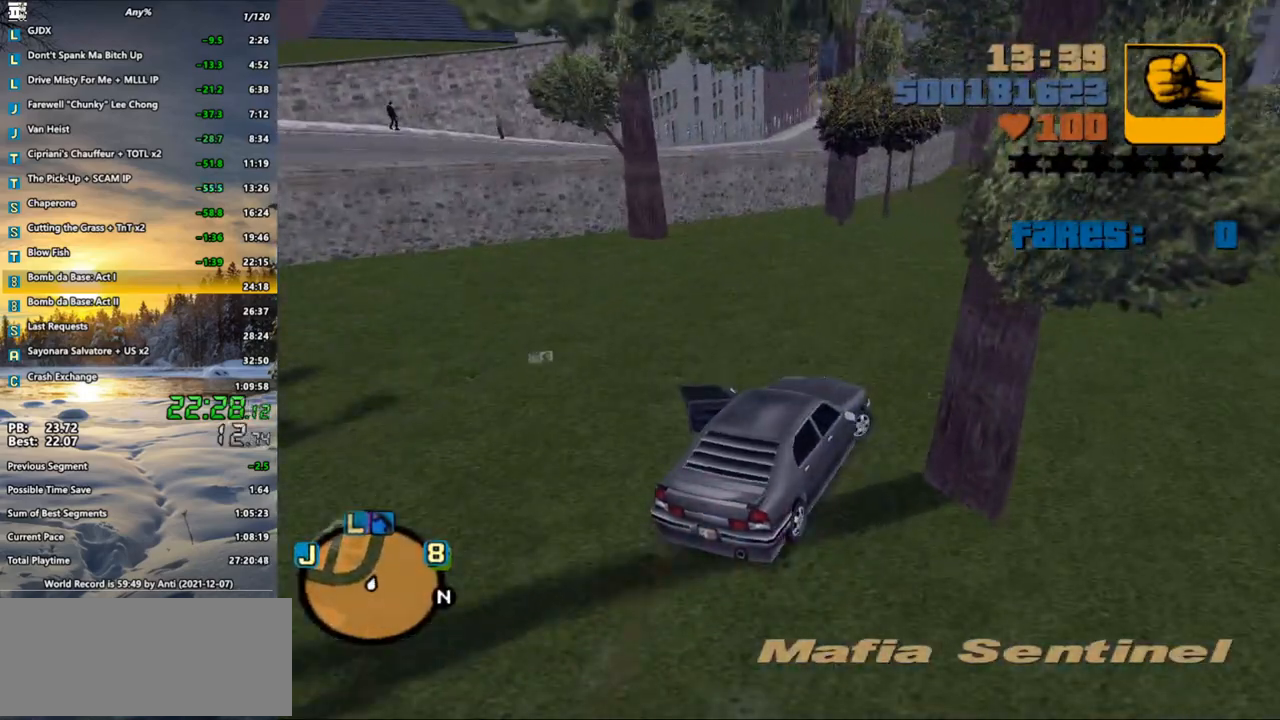
{"keys": ["d", "w"], "mouse": [], "events": [[183, "d", "up"], [283, "d", "down"], [433, "d", "up"], [467, "d", "down"]]}
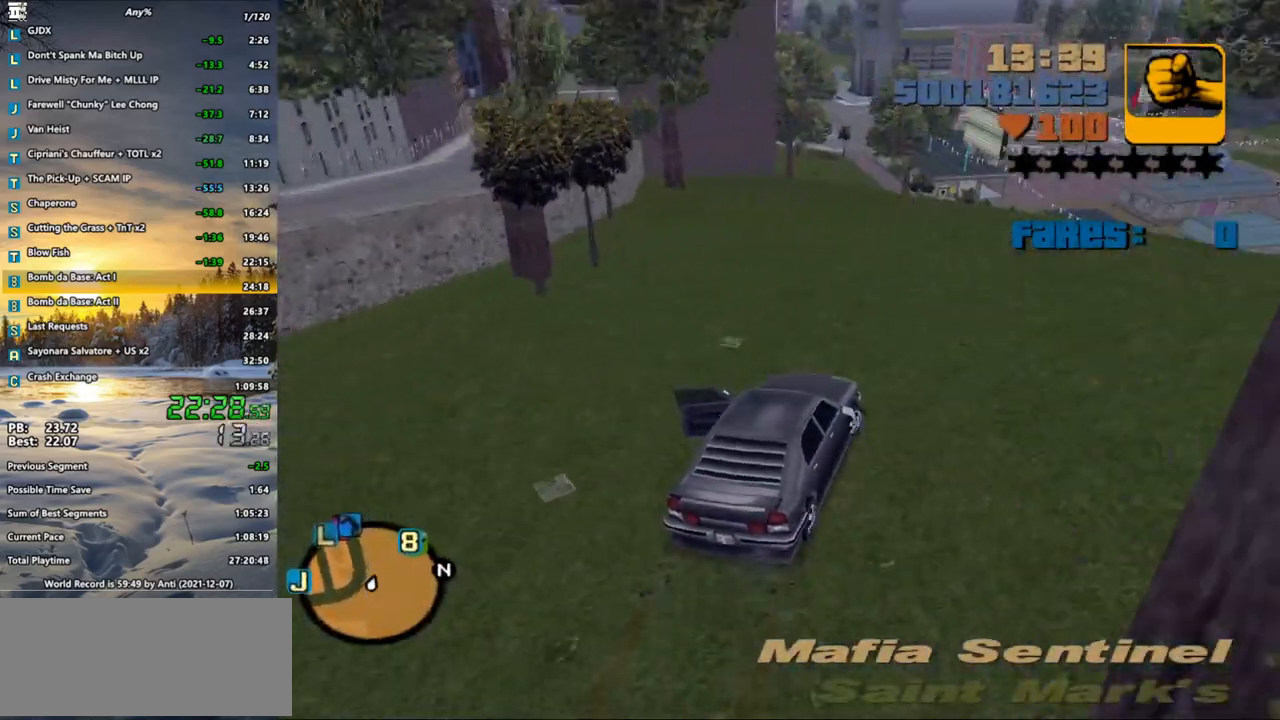
{"keys": ["w"], "mouse": [], "events": [[167, "d", "up"]]}
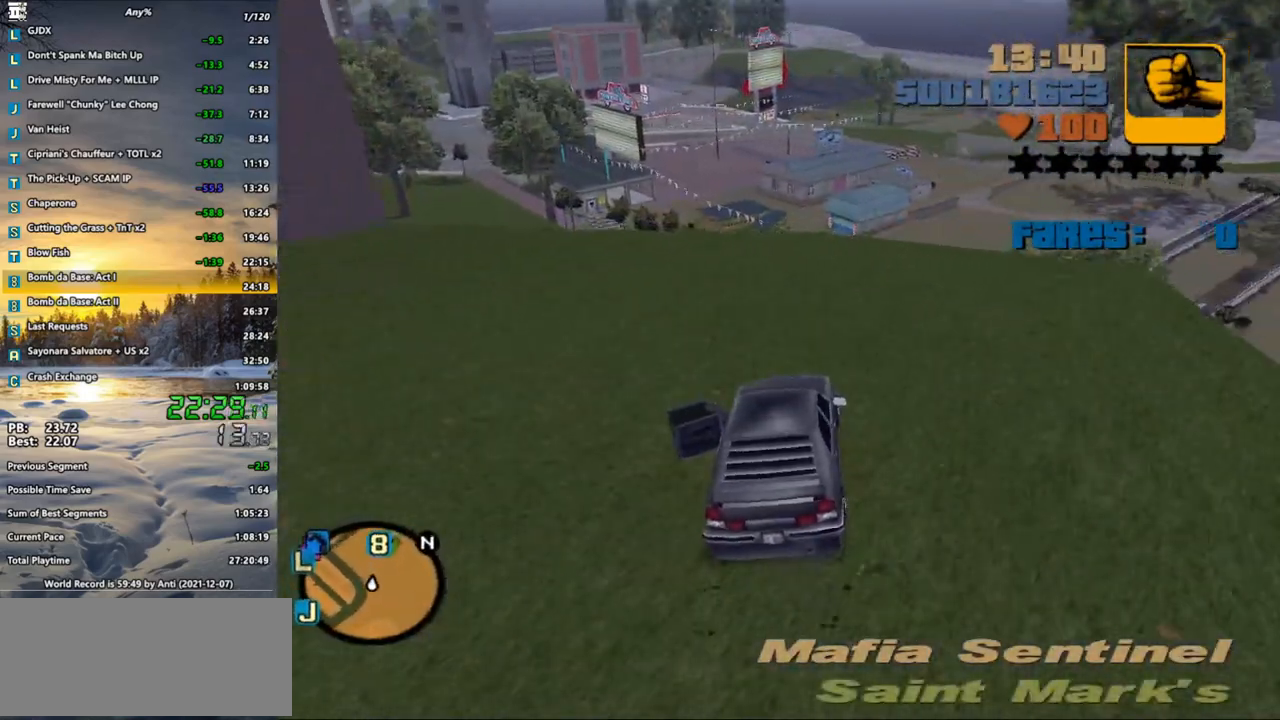
{"keys": [], "mouse": [], "events": [[83, "w", "up"], [367, "d", "down"], [367, "s", "down"], [417, "s", "up"], [467, "d", "up"]]}
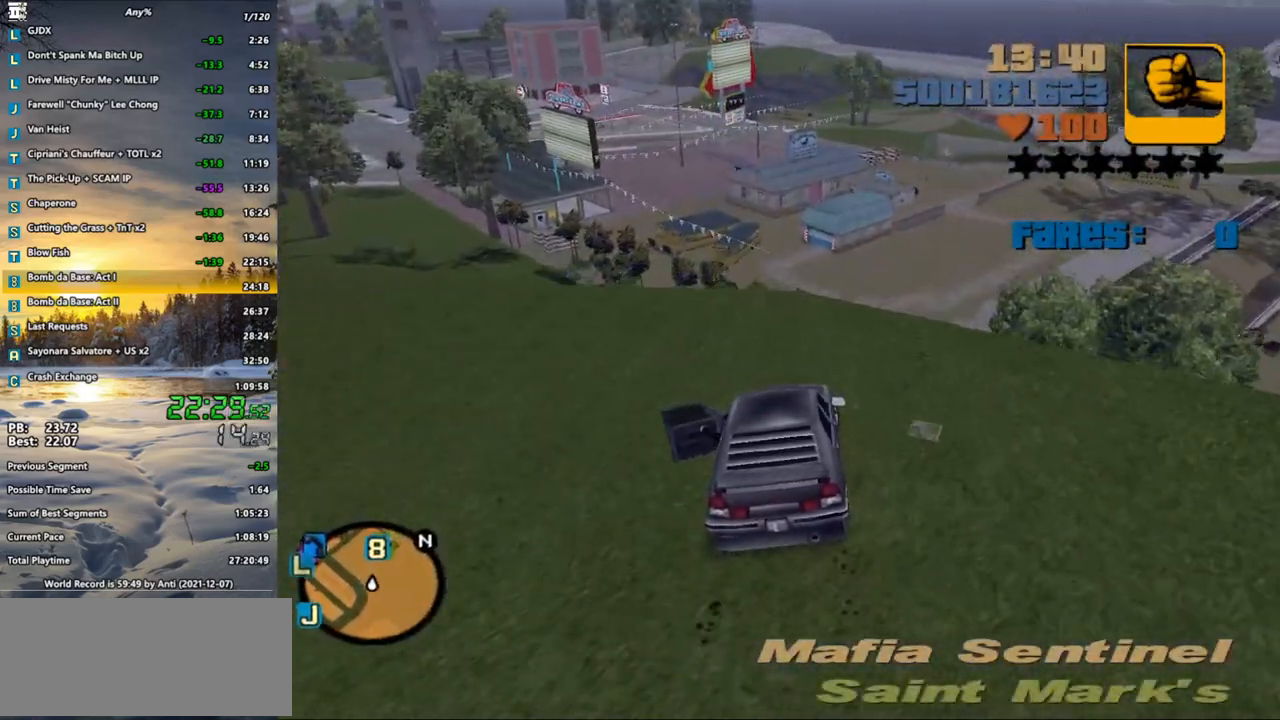
{"keys": [], "mouse": [], "events": [[50, "d", "down"], [150, "d", "up"], [233, "d", "down"], [333, "d", "up"], [433, "d", "down"], [467, "d", "up"]]}
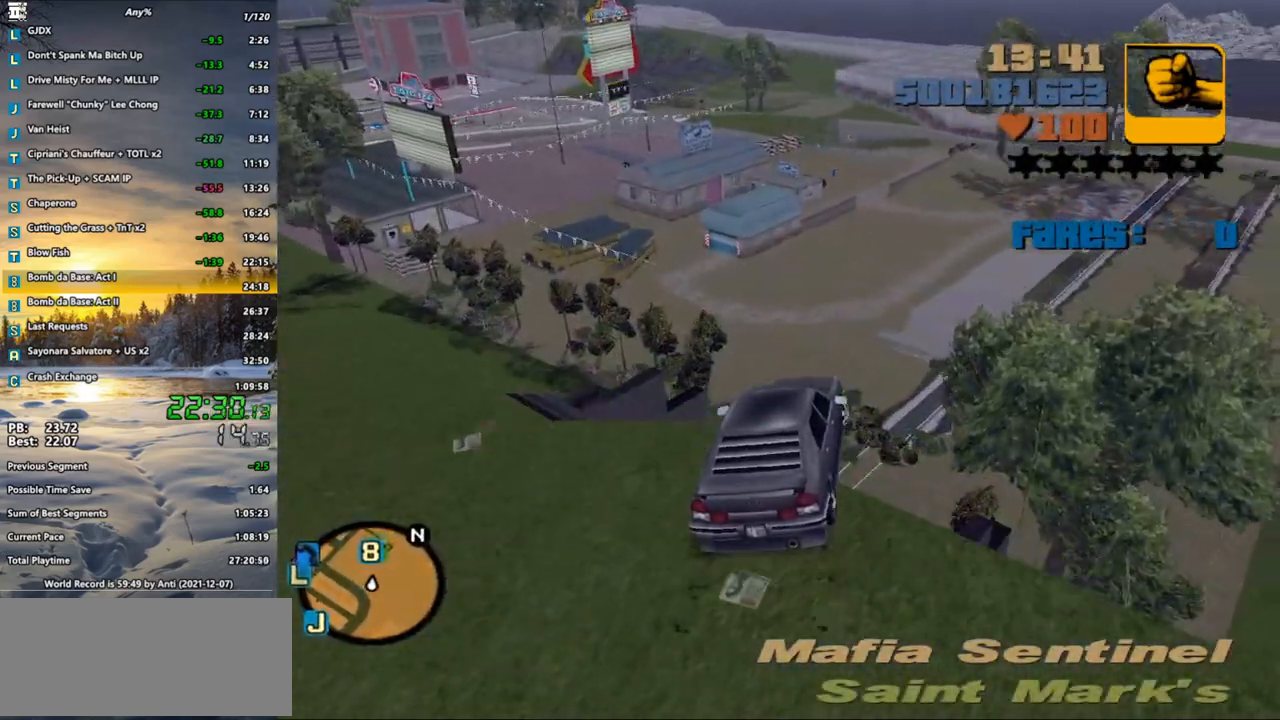
{"keys": [], "mouse": [], "events": [[350, "a", "down"], [433, "a", "up"]]}
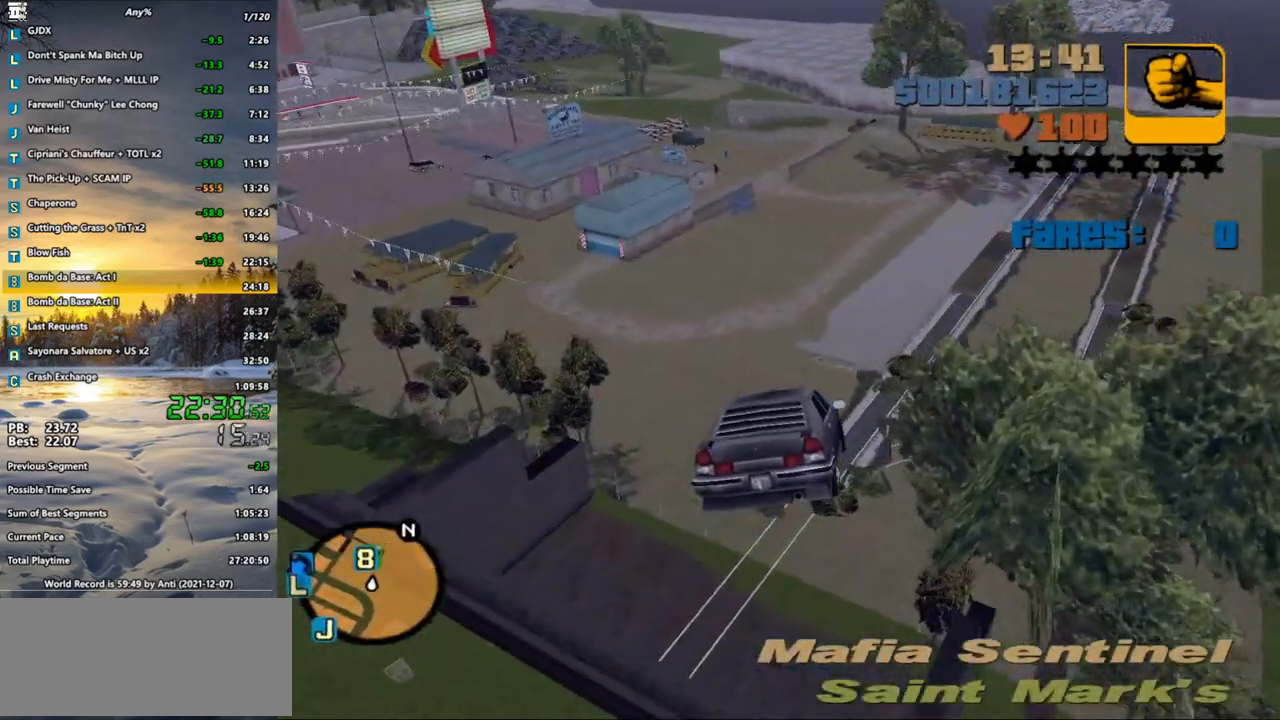
{"keys": ["s"], "mouse": [], "events": [[217, "a", "down"], [267, "a", "up"], [450, "s", "down"]]}
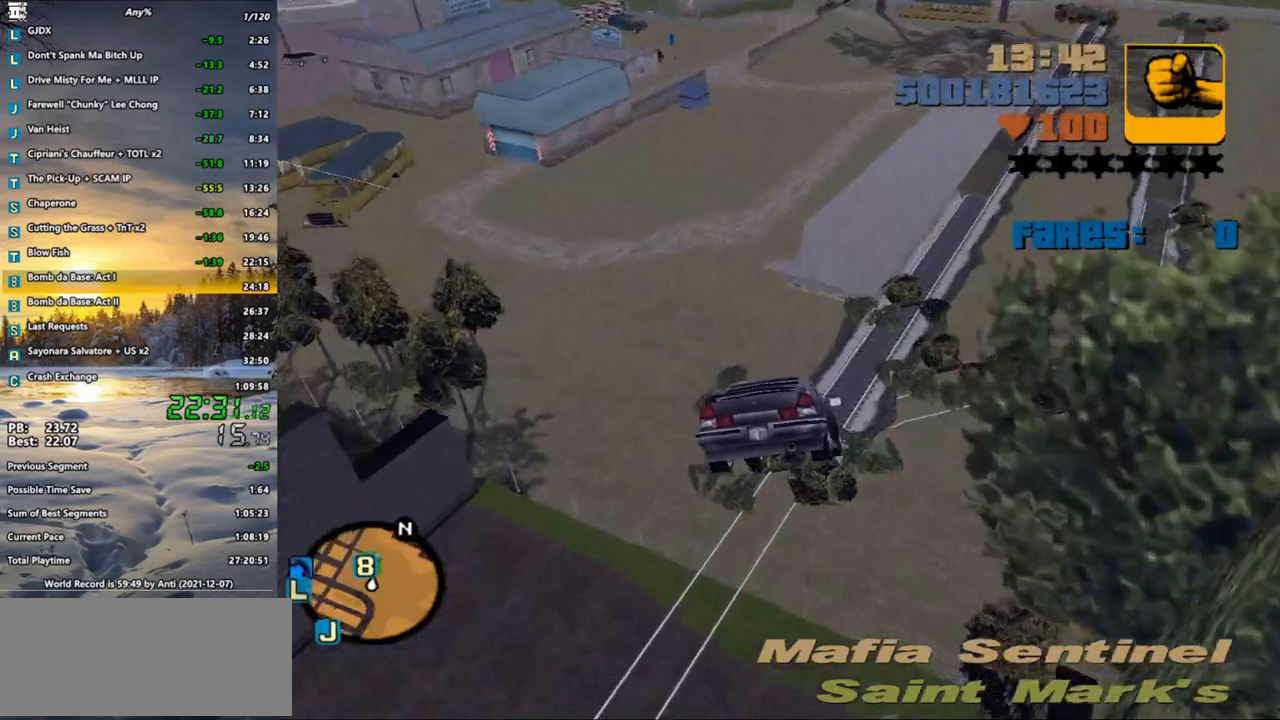
{"keys": ["s"], "mouse": [], "events": [[333, "a", "down"], [467, "a", "up"]]}